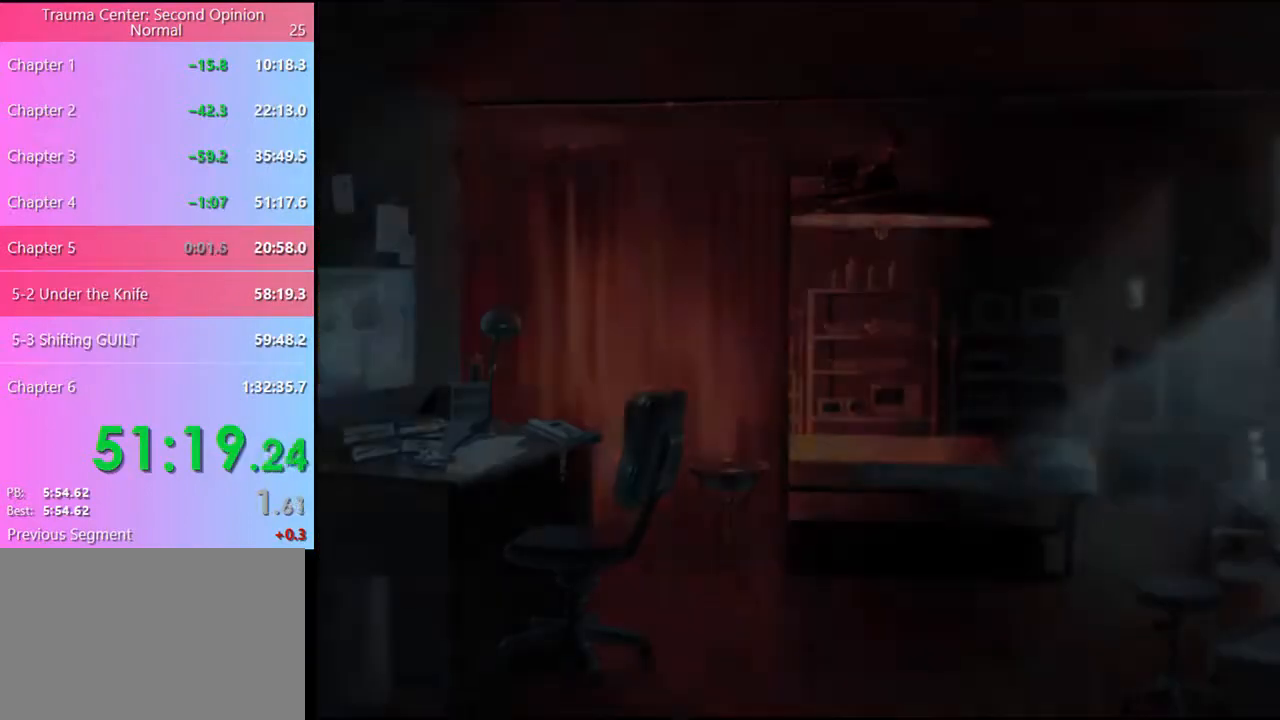
Gameplay with keyboard and mouse; each line is a JSON object with the keys and mouse buttons held at the frame after it. "events" lists presses ("down") and releases ("up") of "a", "alt", "c", "d", "e", "f", "q", "r", "s", "shift", "space", "v", "w", "mouse_left", "mouse_wheel", "mouse_right", "mouse_mb4" and "mouse_mb5" between this image and that frame as [ms after this image, input, new state], when the widget could be followed in between. "mouse_left", "mouse_wheel", "mouse_right", "mouse_mb4", "mouse_mb5" = the "left", "wheel", "right", "mb4", "mb5" buttons of the "mouse" list. No other keys are recorded. "wheel" means that the mouse wheel is clicked or scrolled. Mouse movement is not recorded.
{"keys": [], "mouse": [], "events": [[33, "e", "up"], [33, "mouse_left", "down"], [66, "mouse_left", "up"], [100, "e", "down"], [133, "e", "up"], [166, "mouse_left", "down"], [200, "e", "down"], [200, "mouse_left", "up"], [233, "e", "up"], [300, "mouse_left", "down"], [333, "e", "down"], [366, "e", "up"], [366, "mouse_left", "up"], [433, "e", "down"], [466, "mouse_left", "down"], [500, "e", "up"], [500, "mouse_left", "up"]]}
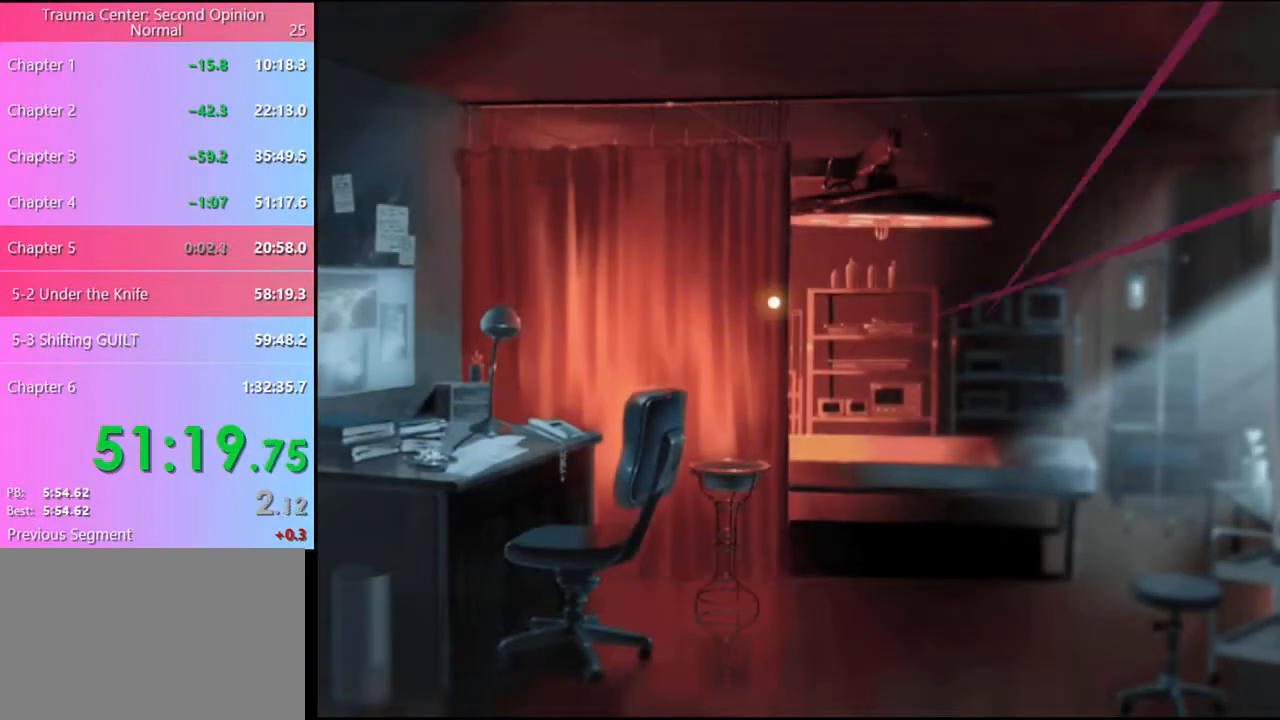
{"keys": [], "mouse": [], "events": [[100, "mouse_left", "down"], [166, "mouse_left", "up"]]}
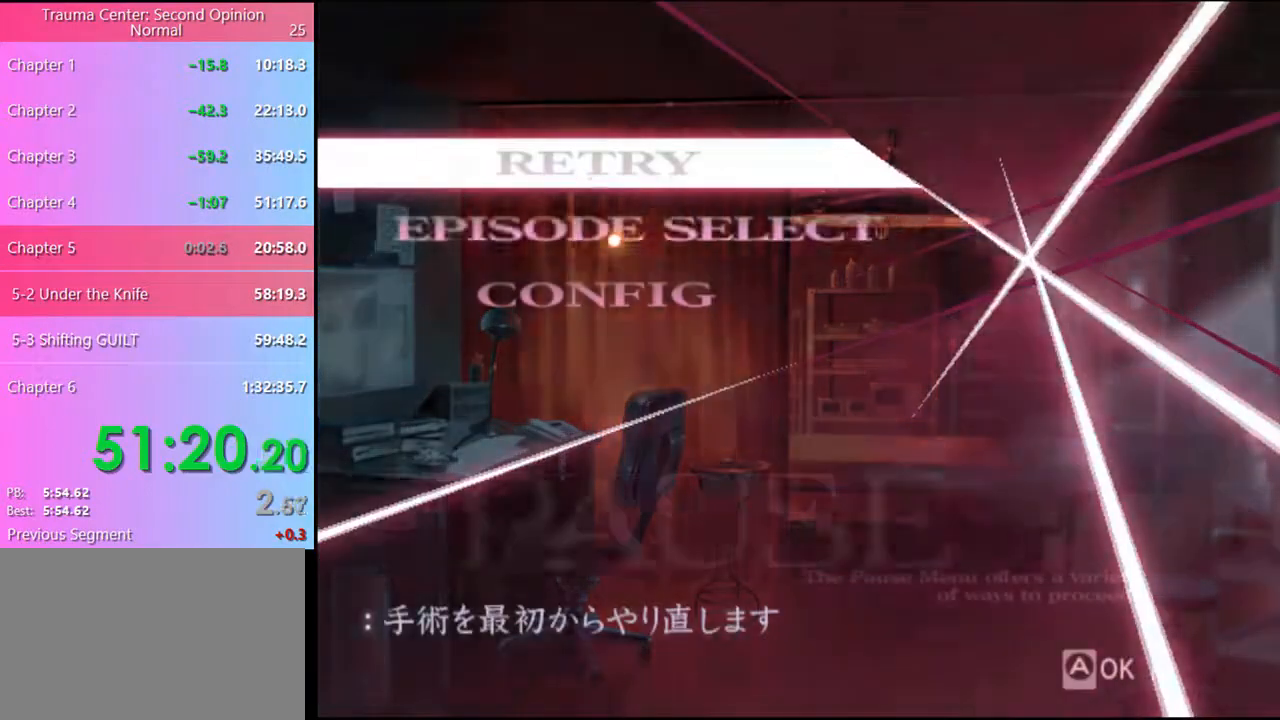
{"keys": [], "mouse": [], "events": [[166, "mouse_left", "down"], [233, "mouse_left", "up"]]}
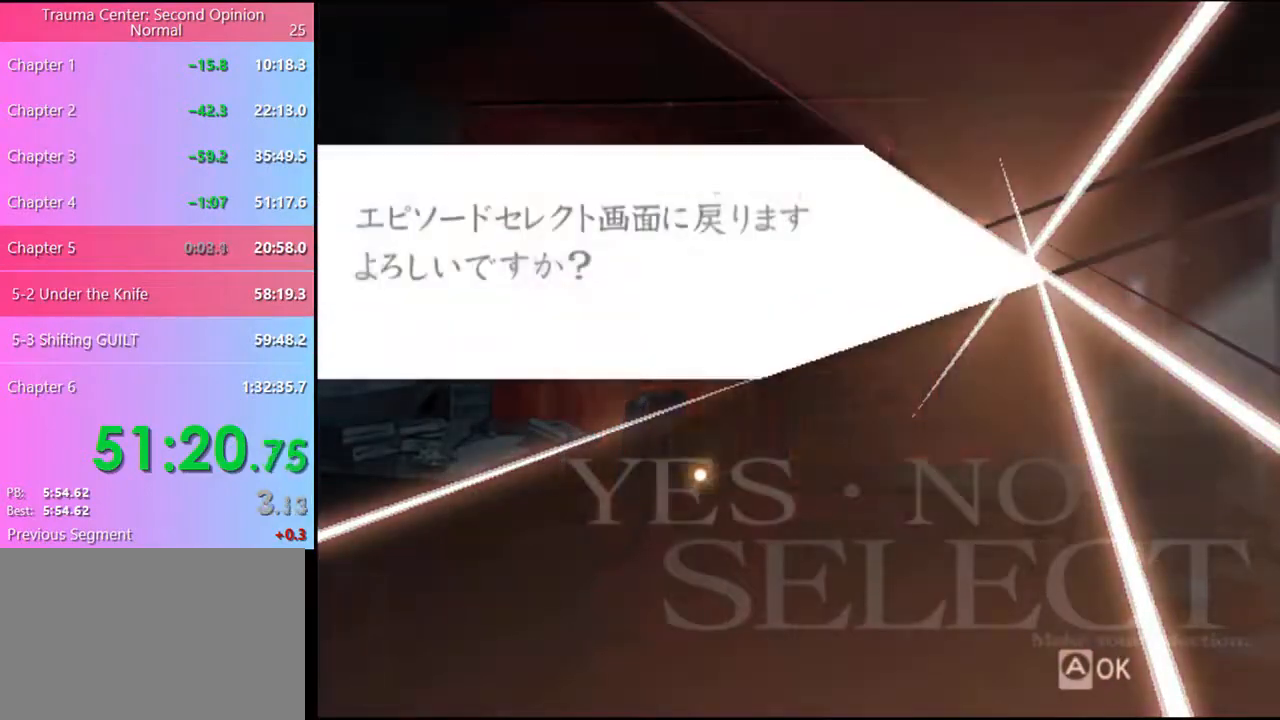
{"keys": [], "mouse": [], "events": [[366, "mouse_left", "down"], [400, "mouse_left", "up"]]}
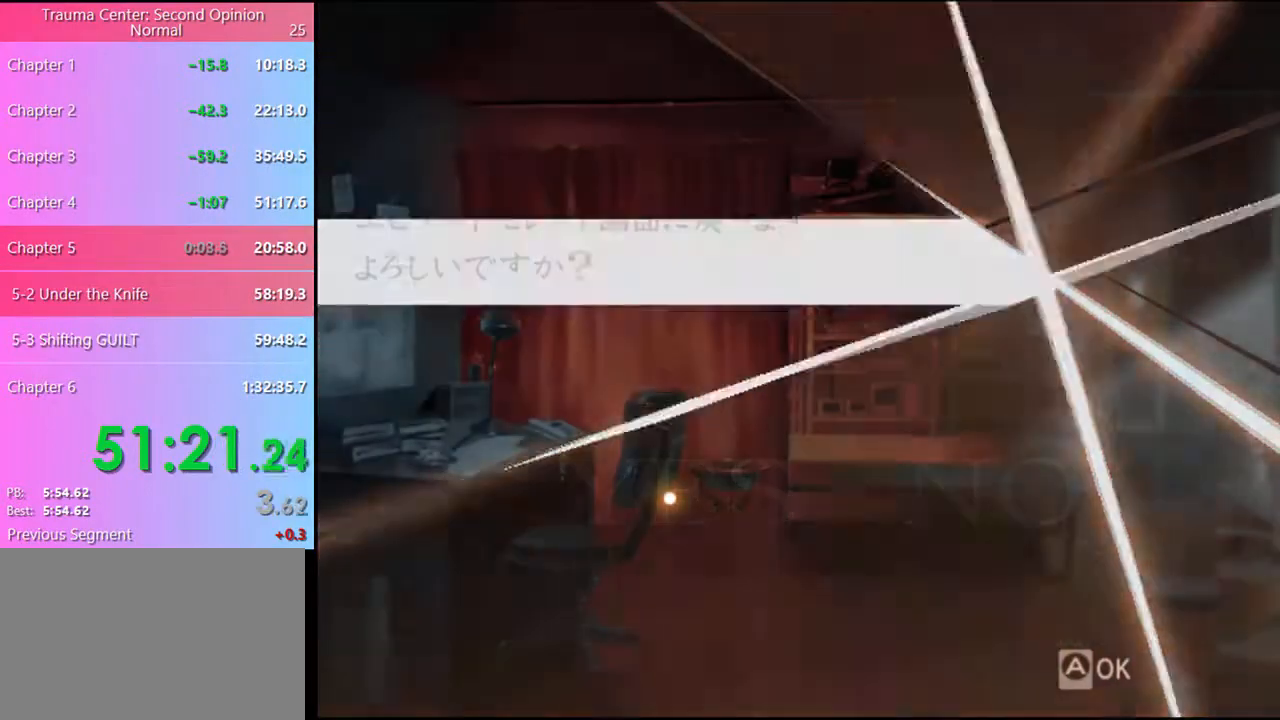
{"keys": [], "mouse": [], "events": []}
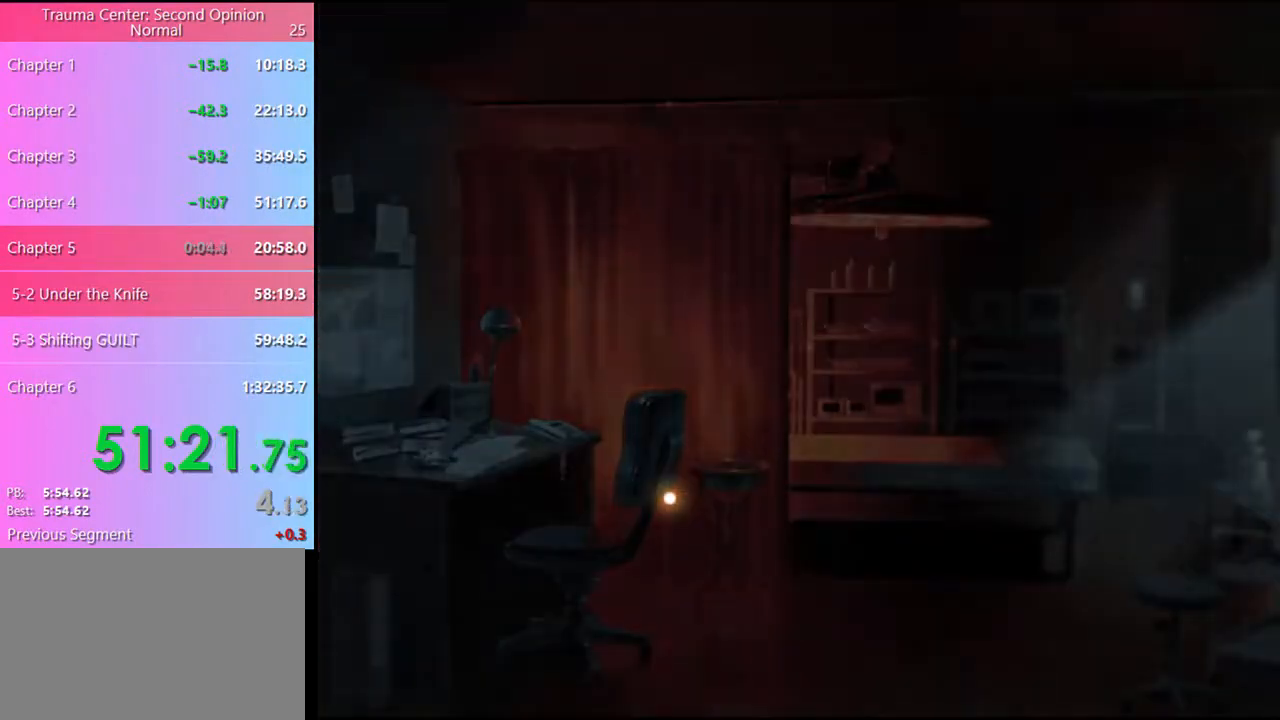
{"keys": [], "mouse": [], "events": []}
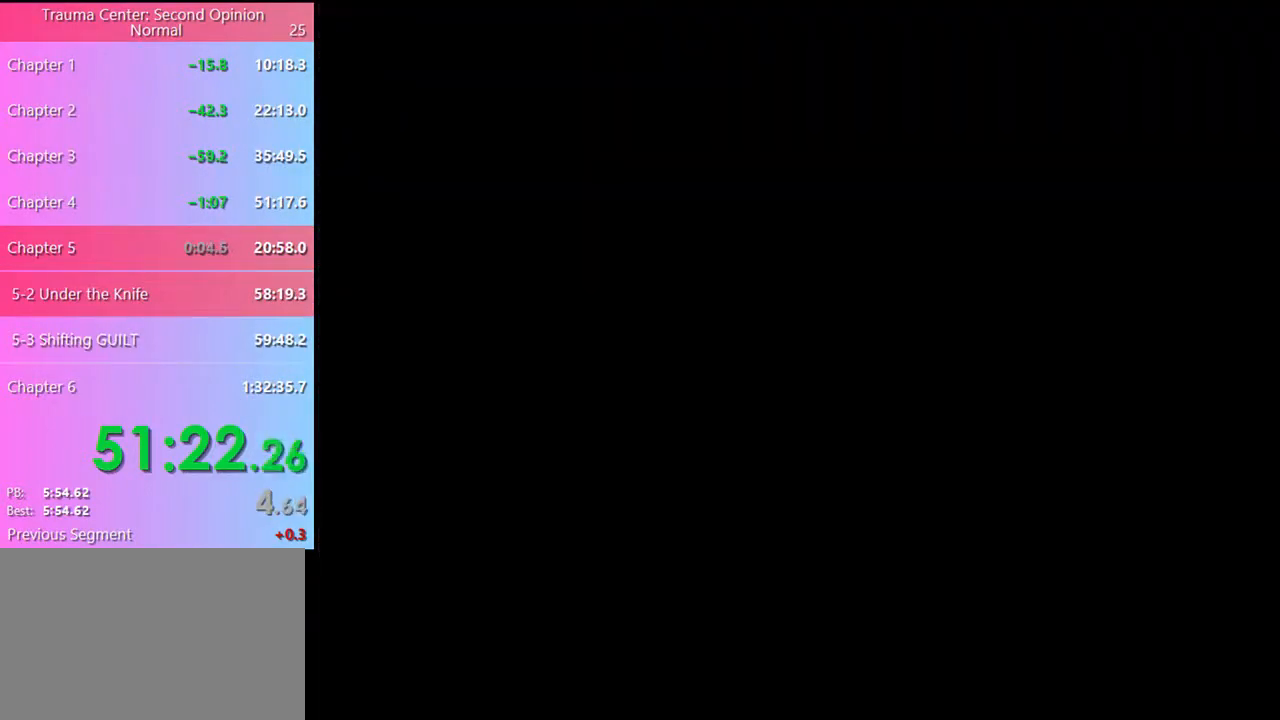
{"keys": [], "mouse": [], "events": []}
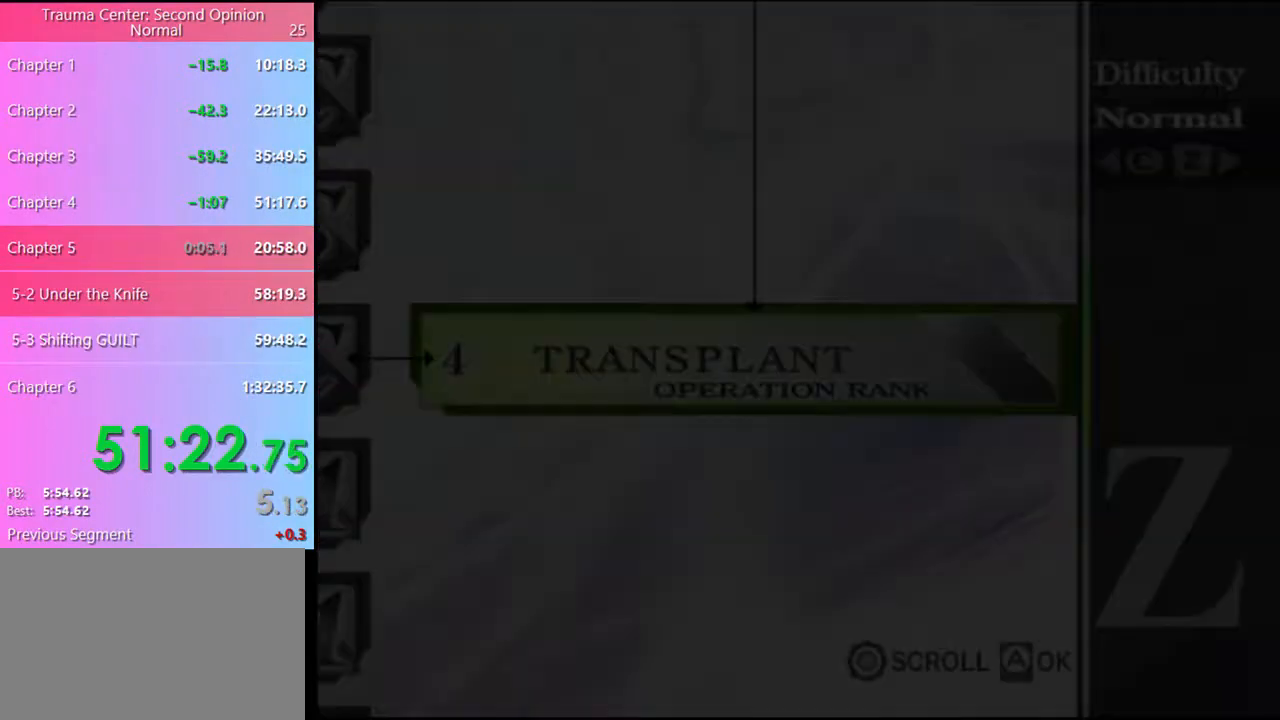
{"keys": [], "mouse": [], "events": []}
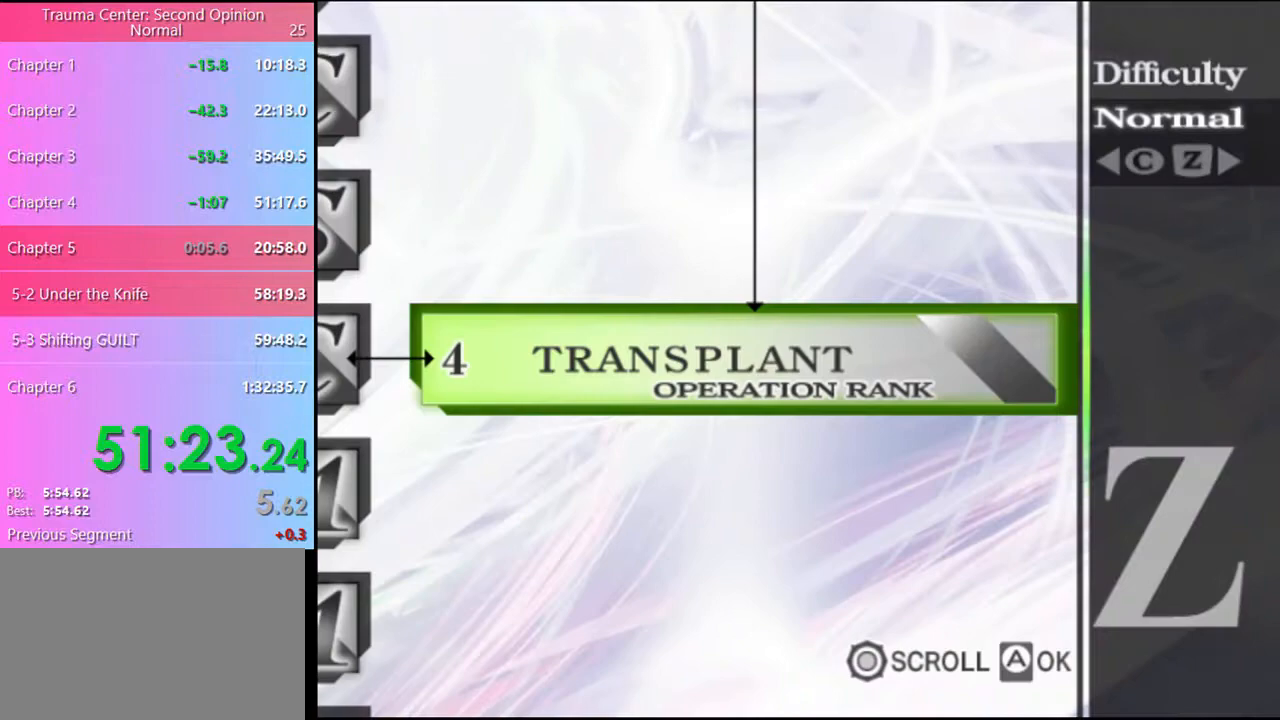
{"keys": ["a", "s"], "mouse": [], "events": [[433, "a", "down"], [466, "s", "down"]]}
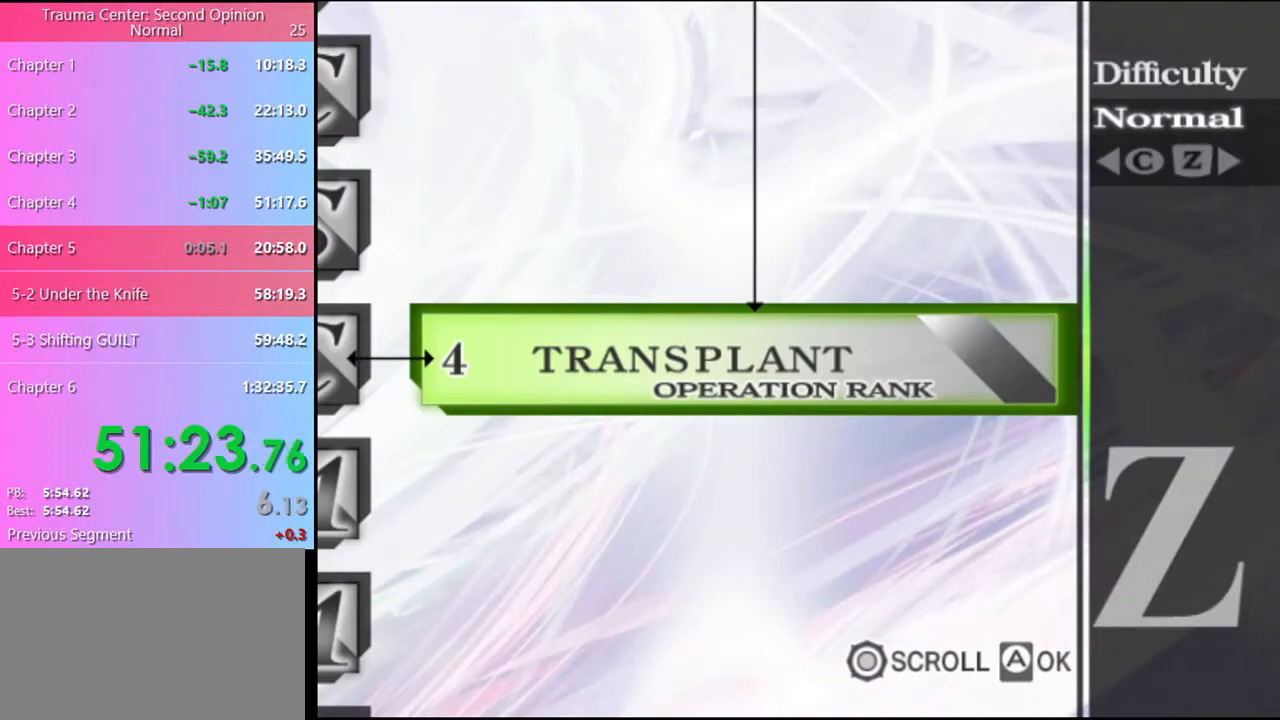
{"keys": ["a", "s"], "mouse": [], "events": []}
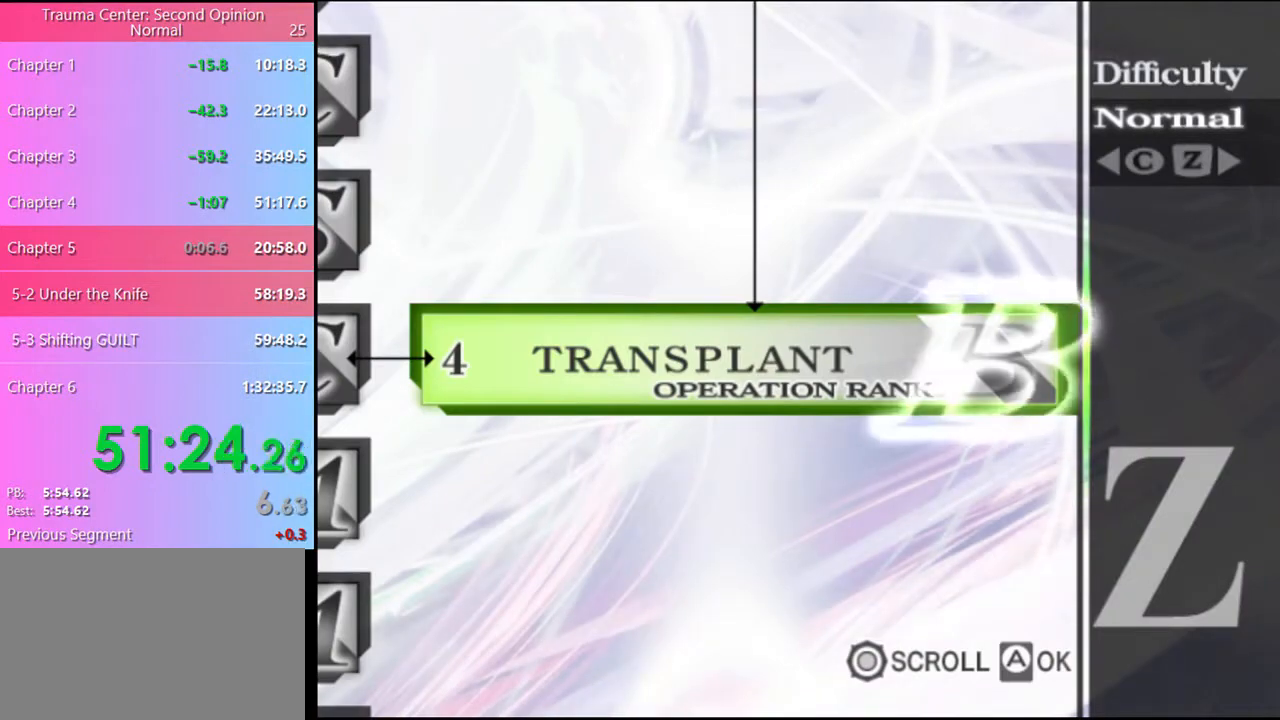
{"keys": ["a", "s"], "mouse": [], "events": []}
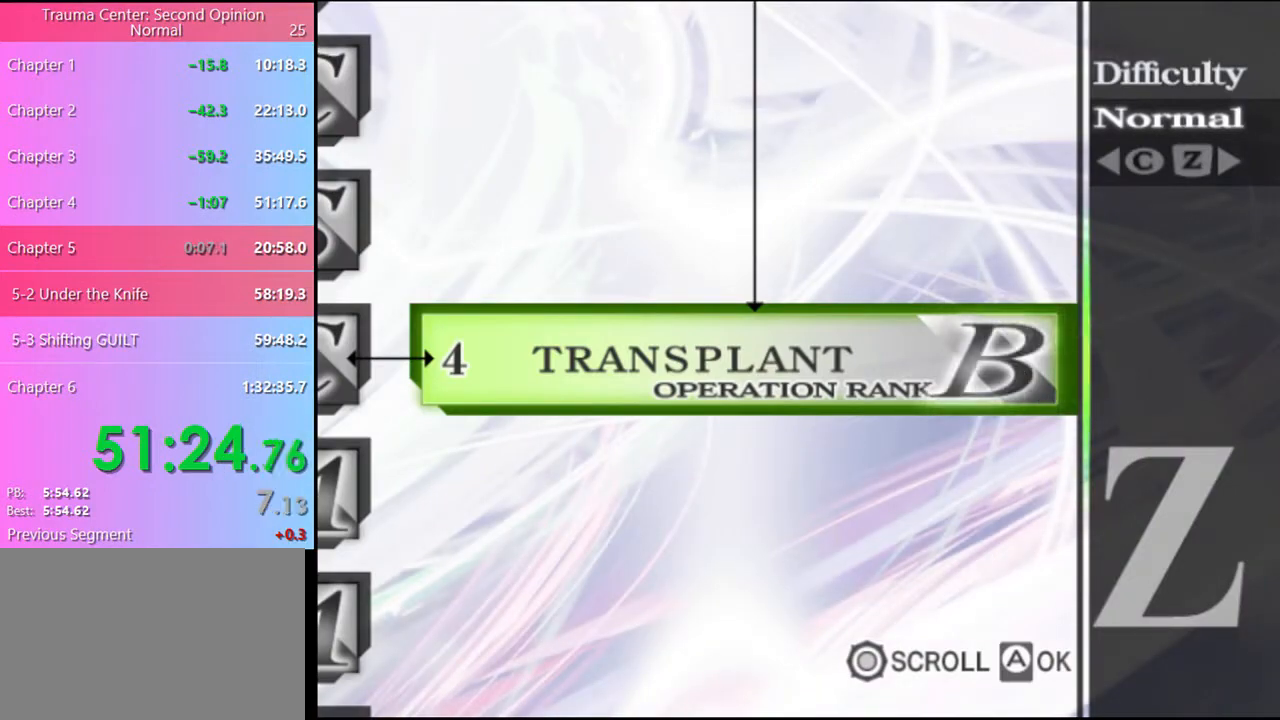
{"keys": ["a", "s"], "mouse": [], "events": []}
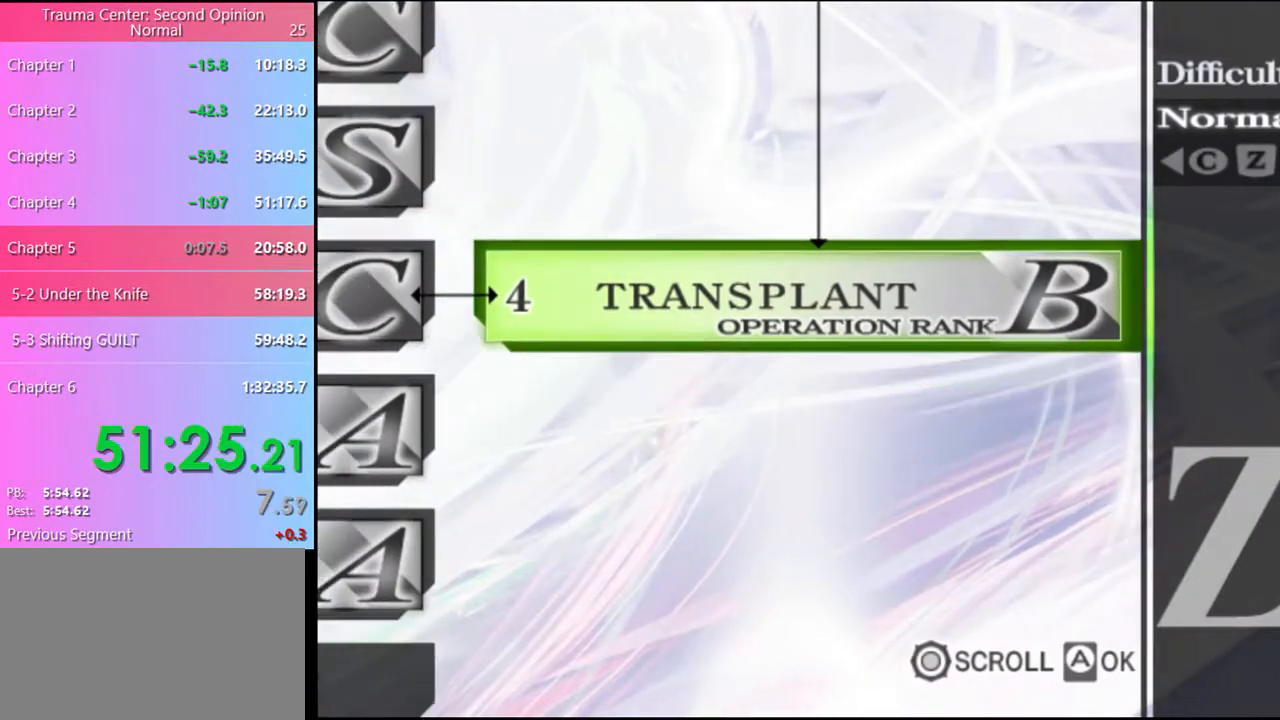
{"keys": ["a", "s"], "mouse": [], "events": []}
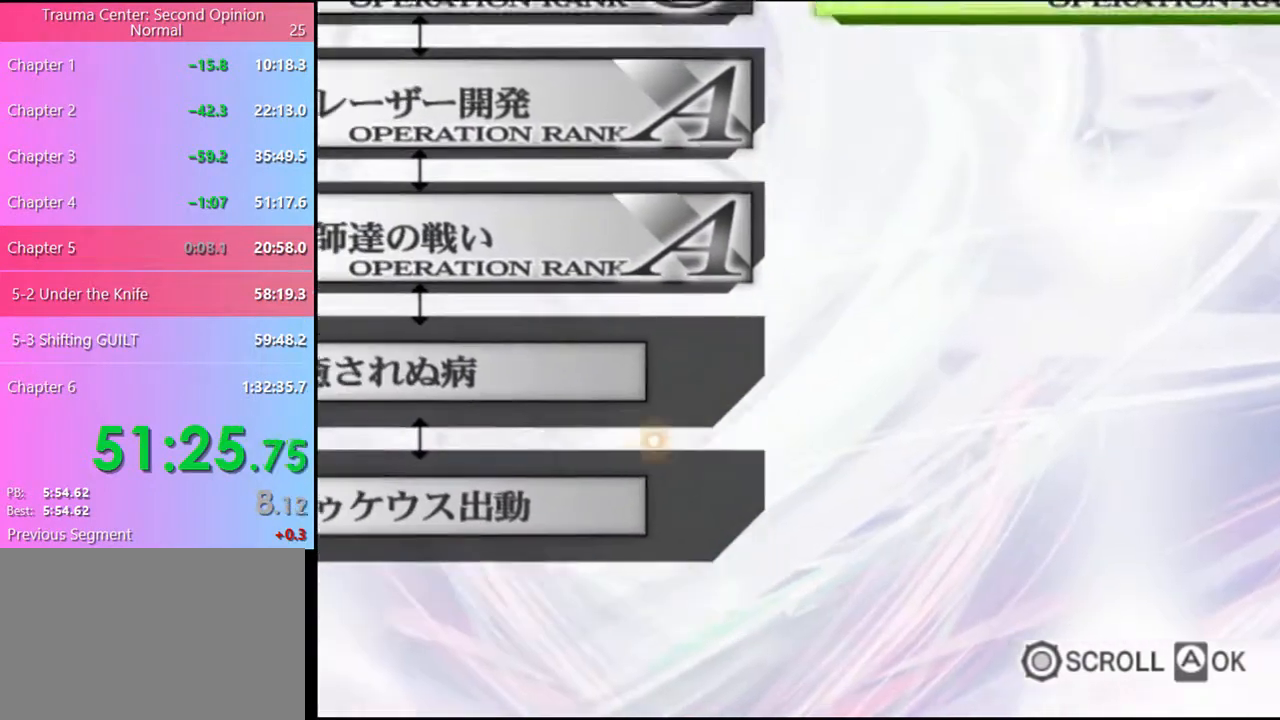
{"keys": [], "mouse": [], "events": [[200, "a", "up"], [200, "s", "up"], [300, "mouse_left", "down"], [366, "mouse_left", "up"]]}
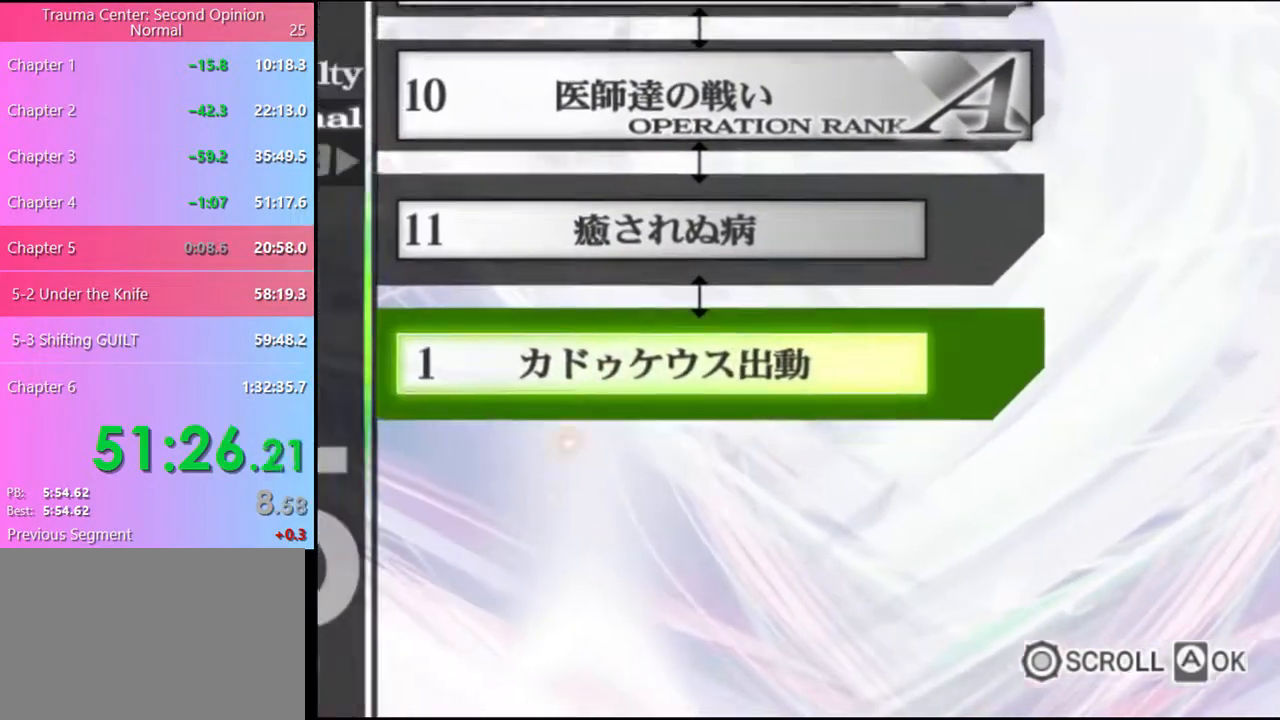
{"keys": [], "mouse": [], "events": [[400, "mouse_left", "down"], [466, "mouse_left", "up"]]}
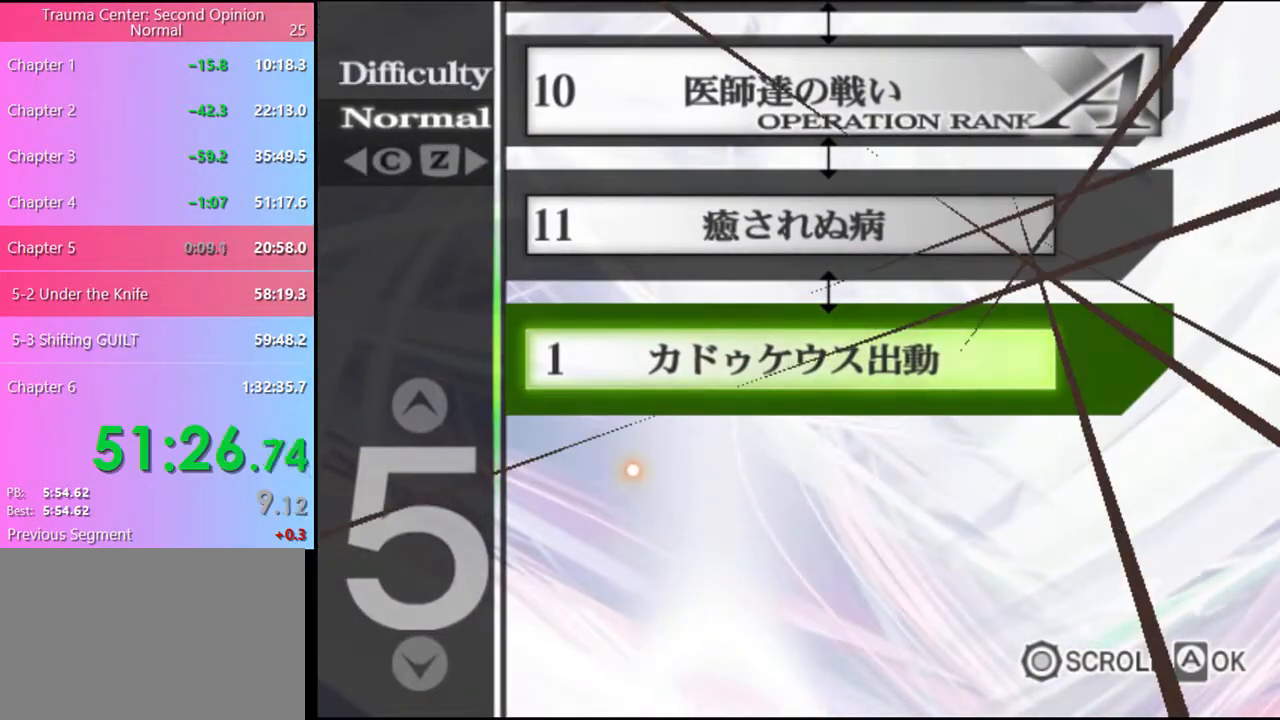
{"keys": [], "mouse": ["left"], "events": [[33, "mouse_left", "down"], [100, "mouse_left", "up"], [133, "mouse_left", "down"], [200, "mouse_left", "up"], [266, "mouse_left", "down"], [333, "mouse_left", "up"], [366, "mouse_left", "down"], [433, "mouse_left", "up"], [500, "mouse_left", "down"]]}
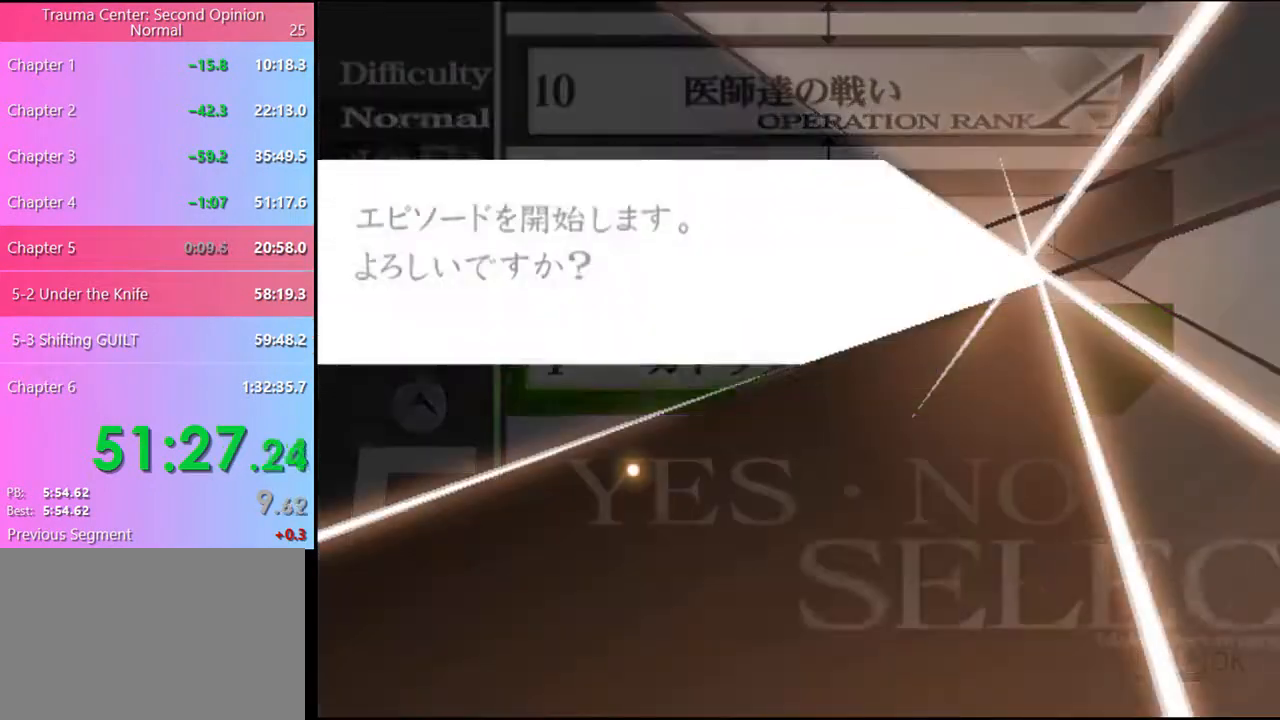
{"keys": [], "mouse": ["left"], "events": [[66, "mouse_left", "up"], [133, "mouse_left", "down"], [200, "mouse_left", "up"], [233, "mouse_left", "down"], [333, "mouse_left", "up"], [366, "mouse_left", "down"], [433, "mouse_left", "up"], [500, "mouse_left", "down"]]}
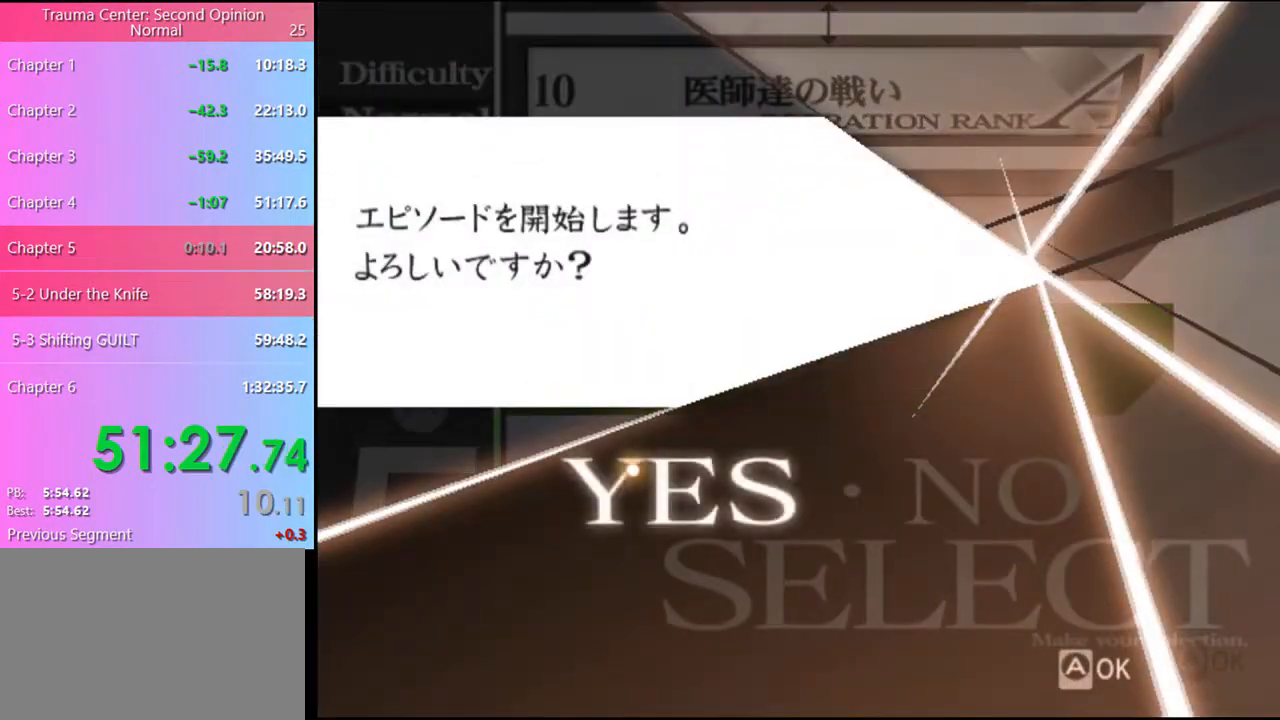
{"keys": [], "mouse": ["left"], "events": [[66, "mouse_left", "up"], [100, "mouse_left", "down"], [200, "mouse_left", "up"], [500, "mouse_left", "down"]]}
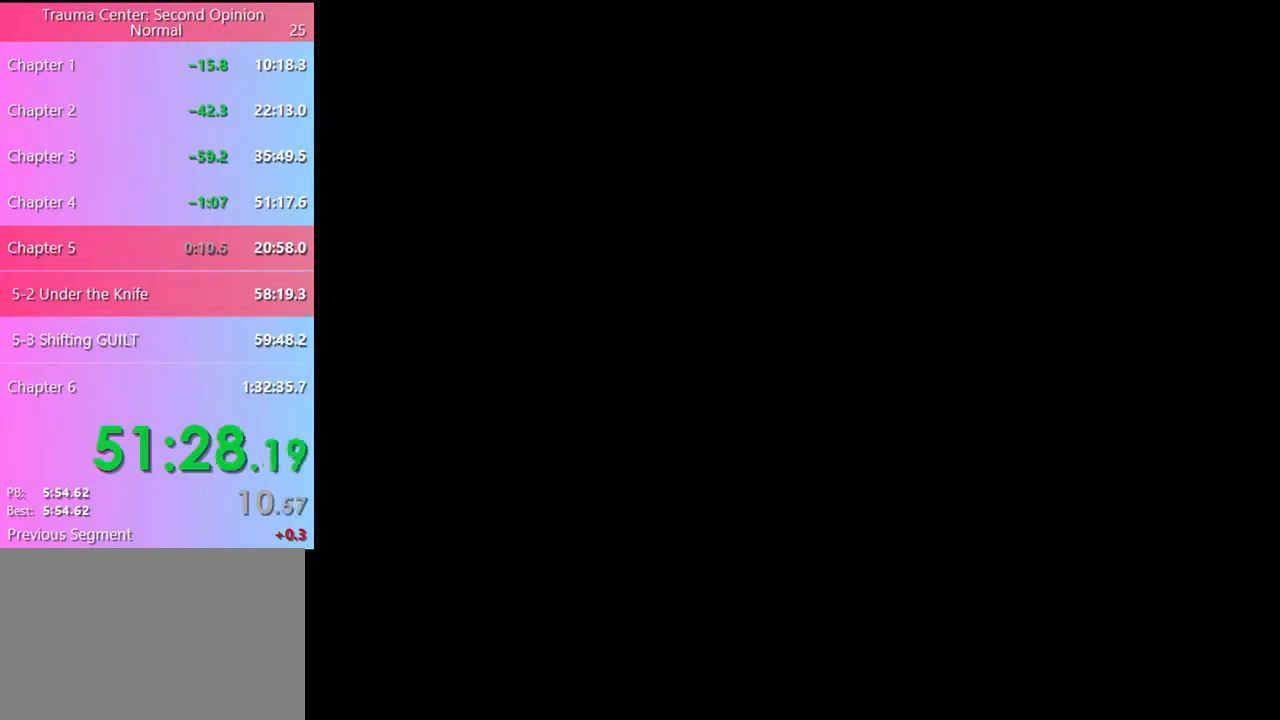
{"keys": [], "mouse": [], "events": [[100, "mouse_left", "up"], [166, "mouse_left", "down"], [200, "e", "down"], [233, "mouse_left", "up"], [266, "e", "up"], [300, "mouse_left", "down"], [333, "e", "down"], [366, "mouse_left", "up"], [400, "e", "up"], [433, "mouse_left", "down"], [466, "e", "down"], [500, "e", "up"], [500, "mouse_left", "up"]]}
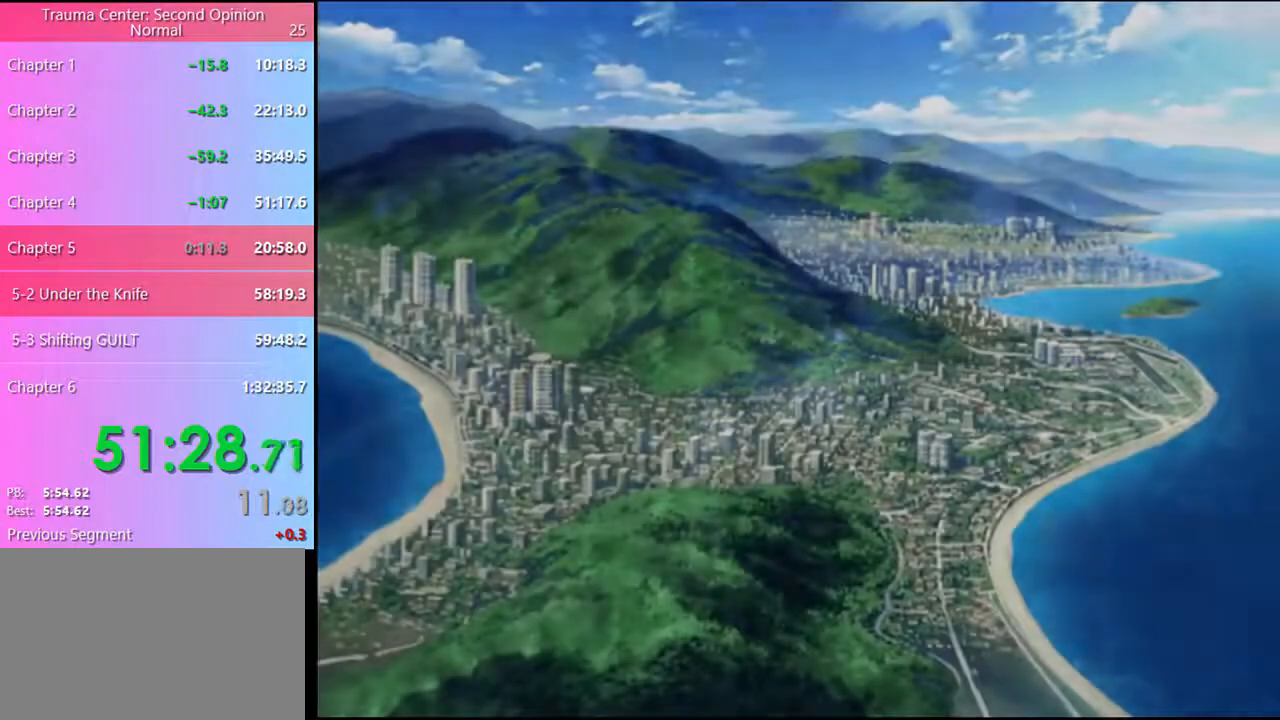
{"keys": [], "mouse": ["left"], "events": [[66, "e", "down"], [66, "mouse_left", "down"], [133, "e", "up"], [133, "mouse_left", "up"], [166, "mouse_left", "down"], [200, "e", "down"], [233, "e", "up"], [266, "mouse_left", "up"], [300, "mouse_left", "down"], [400, "mouse_left", "up"], [433, "e", "down"], [433, "mouse_left", "down"], [466, "e", "up"]]}
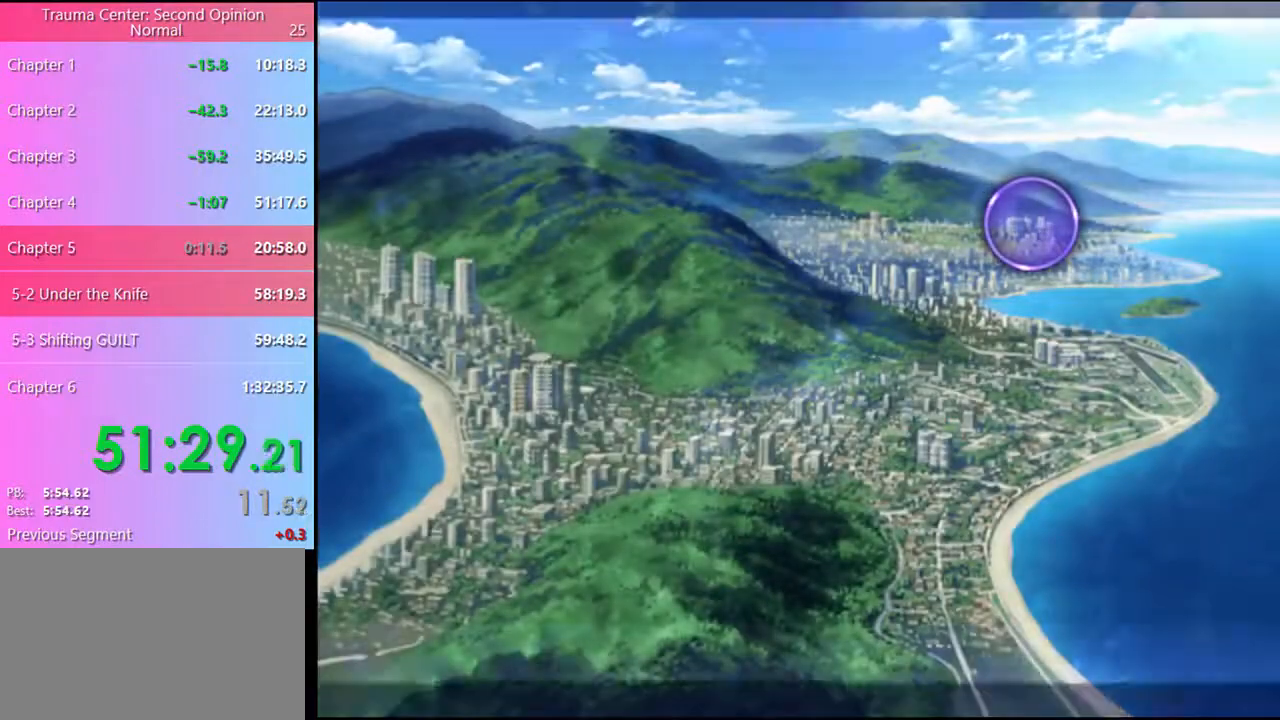
{"keys": [], "mouse": ["left"], "events": [[33, "e", "down"], [33, "mouse_left", "up"], [66, "mouse_left", "down"], [100, "e", "up"], [133, "mouse_left", "up"], [166, "e", "down"], [200, "mouse_left", "down"], [233, "e", "up"], [266, "mouse_left", "up"], [300, "e", "down"], [333, "e", "up"], [333, "mouse_left", "down"], [400, "mouse_left", "up"], [433, "e", "down"], [433, "mouse_left", "down"], [466, "e", "up"]]}
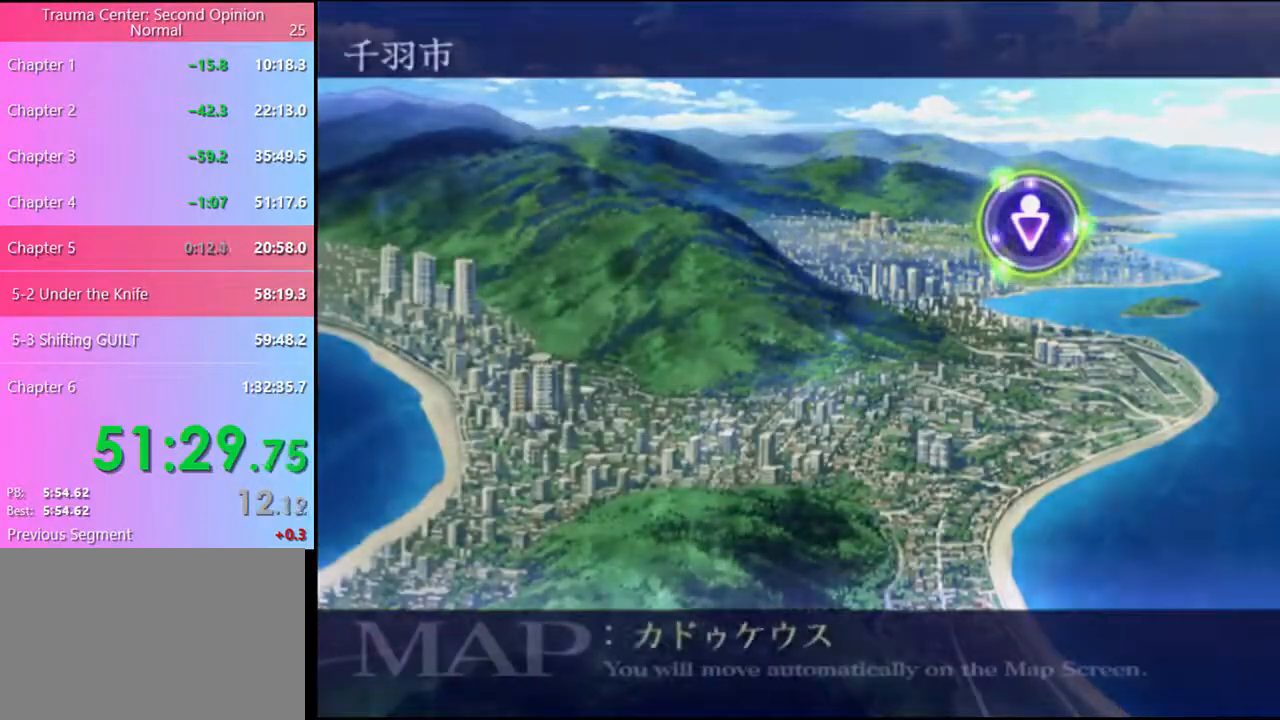
{"keys": [], "mouse": ["left"], "events": [[33, "e", "down"], [33, "mouse_left", "up"], [66, "mouse_left", "down"], [100, "e", "up"], [133, "mouse_left", "up"], [166, "e", "down"], [200, "mouse_left", "down"], [233, "e", "up"], [266, "mouse_left", "up"], [300, "e", "down"], [333, "mouse_left", "down"], [366, "e", "up"], [400, "mouse_left", "up"], [433, "e", "down"], [466, "mouse_left", "down"], [500, "e", "up"]]}
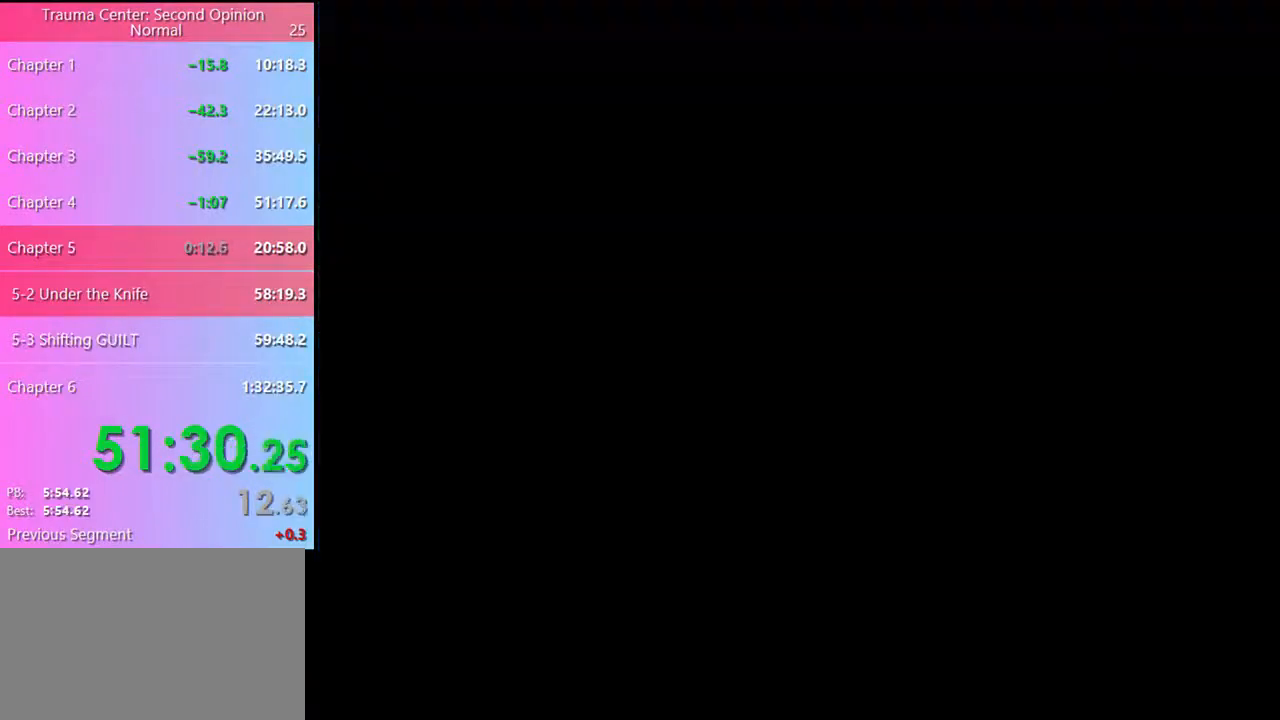
{"keys": [], "mouse": [], "events": [[33, "e", "down"], [33, "mouse_left", "up"], [66, "mouse_left", "down"], [100, "e", "up"], [166, "e", "down"], [166, "mouse_left", "up"], [233, "e", "up"], [233, "mouse_left", "down"], [300, "e", "down"], [300, "mouse_left", "up"], [366, "e", "up"], [366, "mouse_left", "down"], [433, "e", "down"], [433, "mouse_left", "up"], [466, "e", "up"]]}
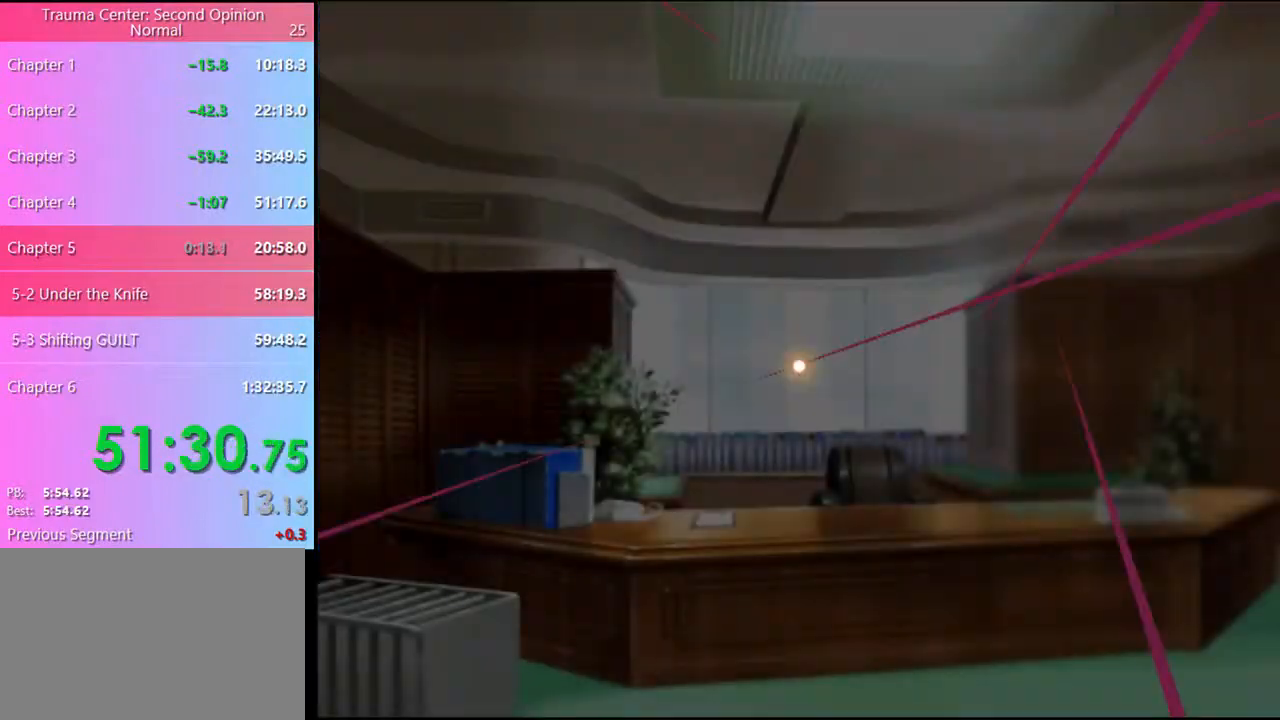
{"keys": [], "mouse": [], "events": [[33, "e", "down"], [33, "mouse_left", "down"], [100, "e", "up"], [100, "mouse_left", "up"]]}
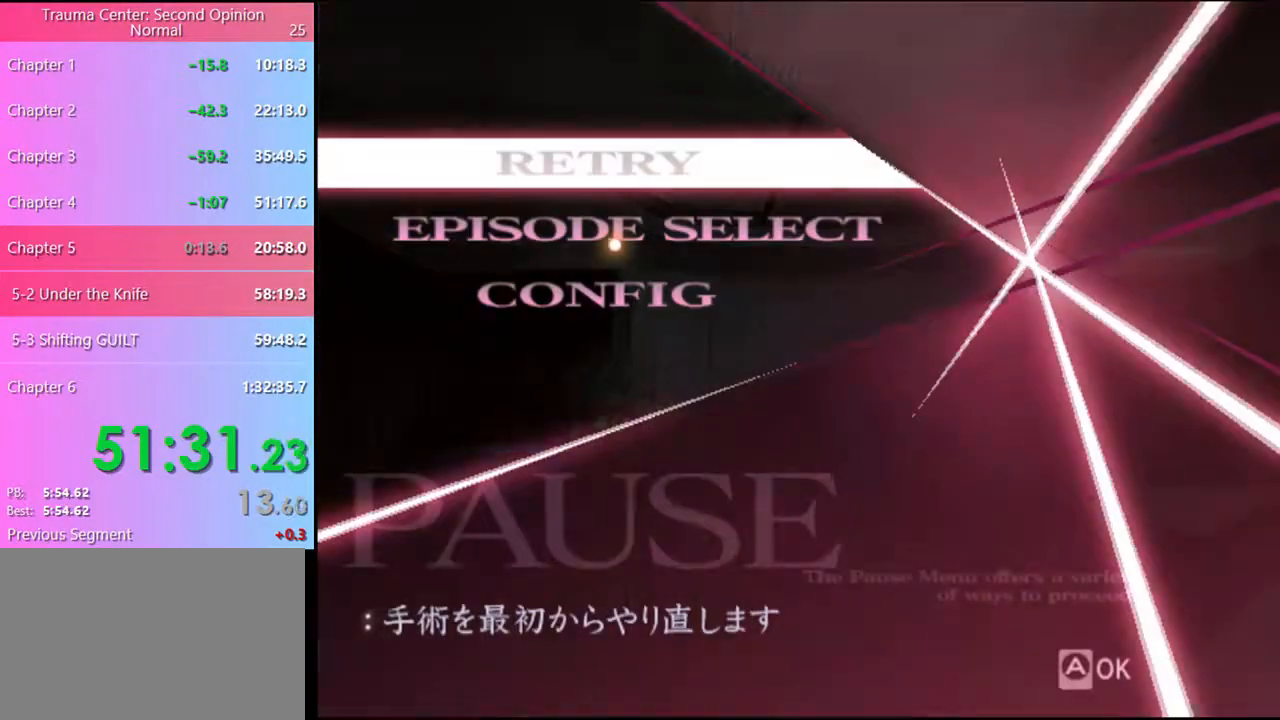
{"keys": [], "mouse": [], "events": [[100, "mouse_left", "down"], [166, "mouse_left", "up"]]}
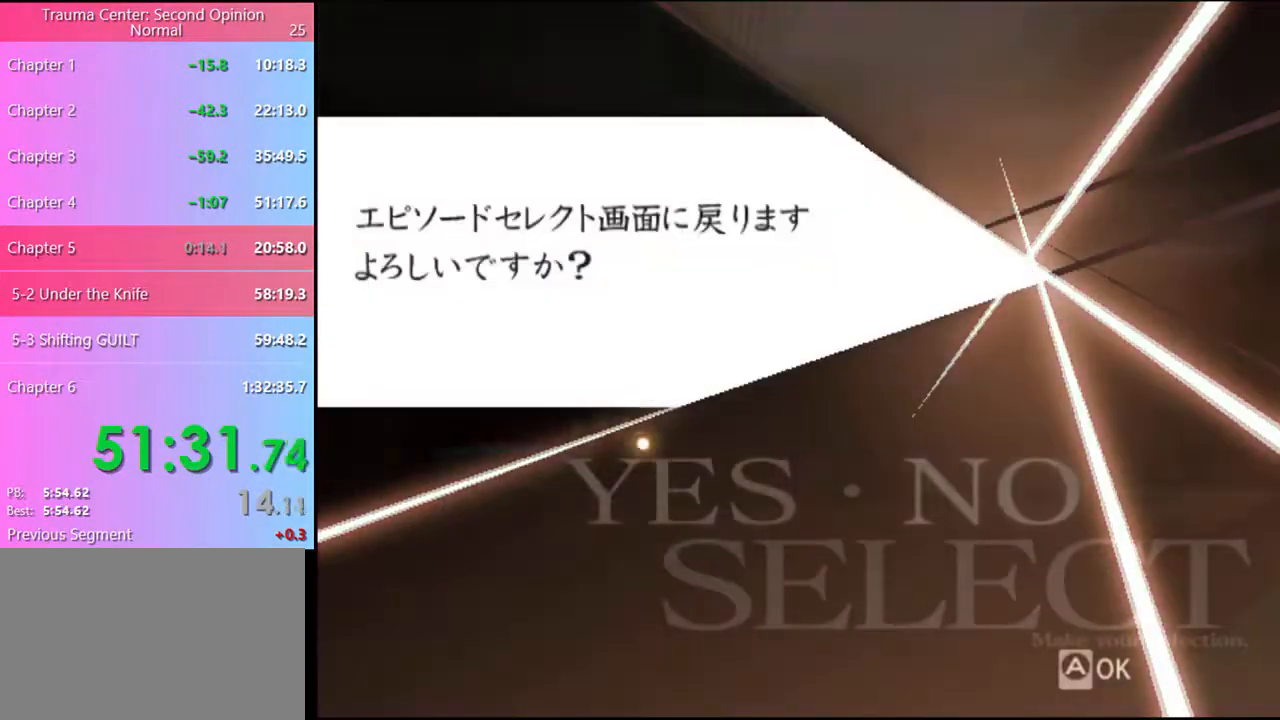
{"keys": [], "mouse": [], "events": [[266, "mouse_left", "down"], [300, "mouse_left", "up"]]}
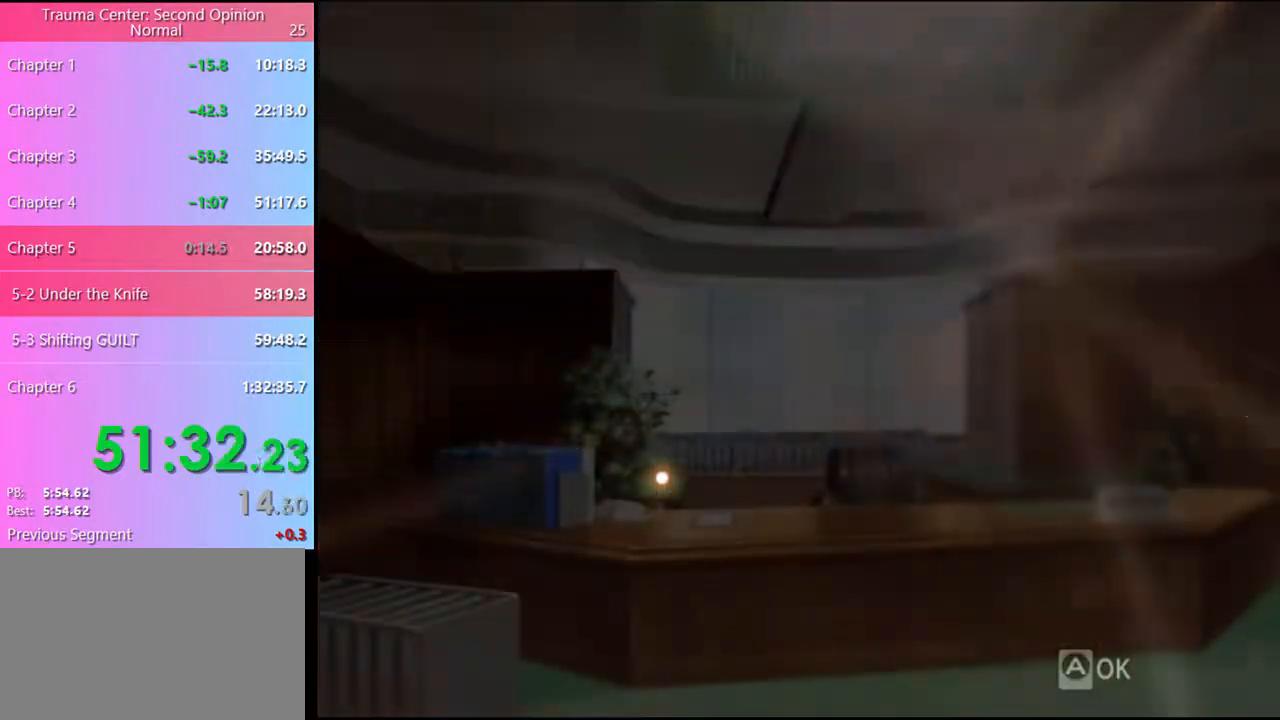
{"keys": [], "mouse": [], "events": []}
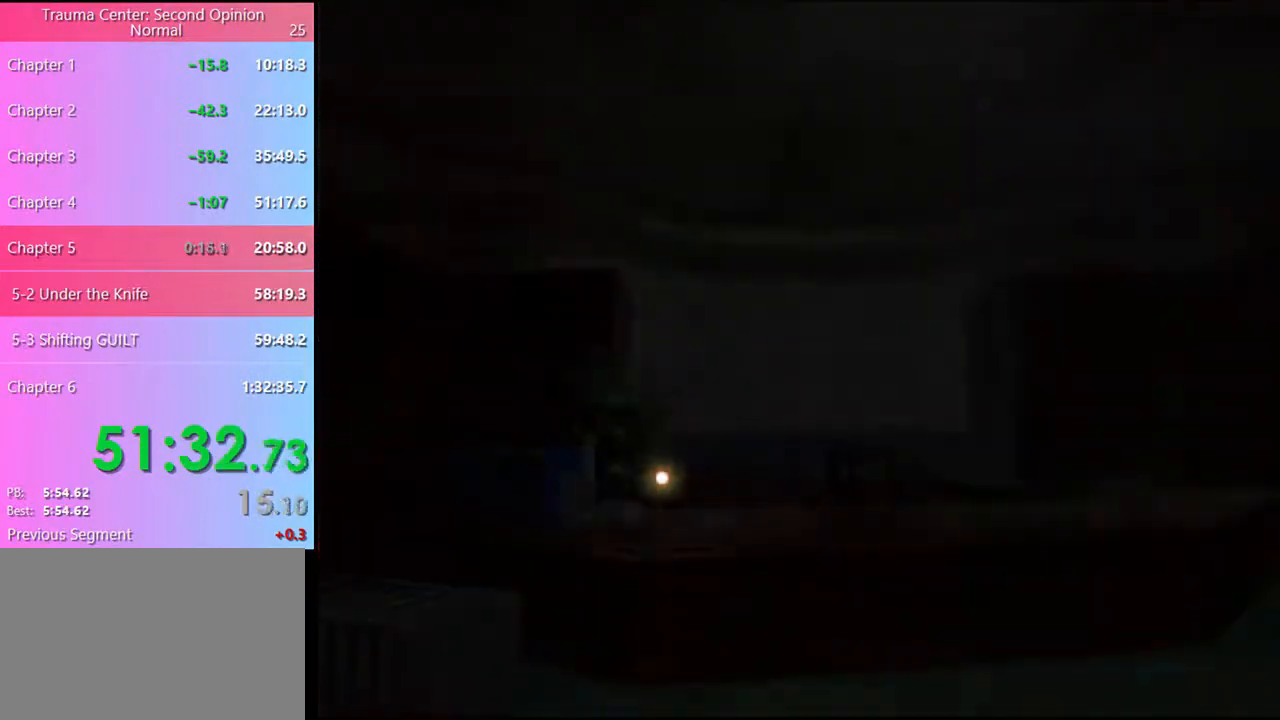
{"keys": [], "mouse": [], "events": []}
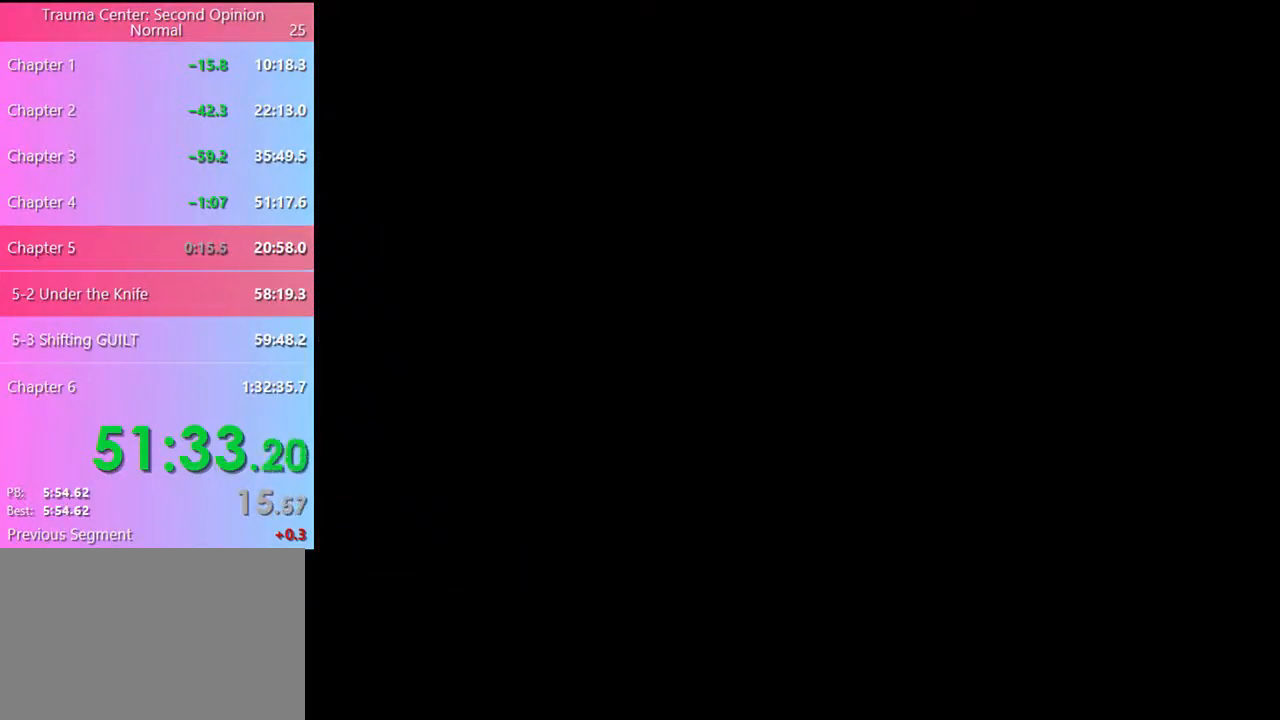
{"keys": [], "mouse": [], "events": []}
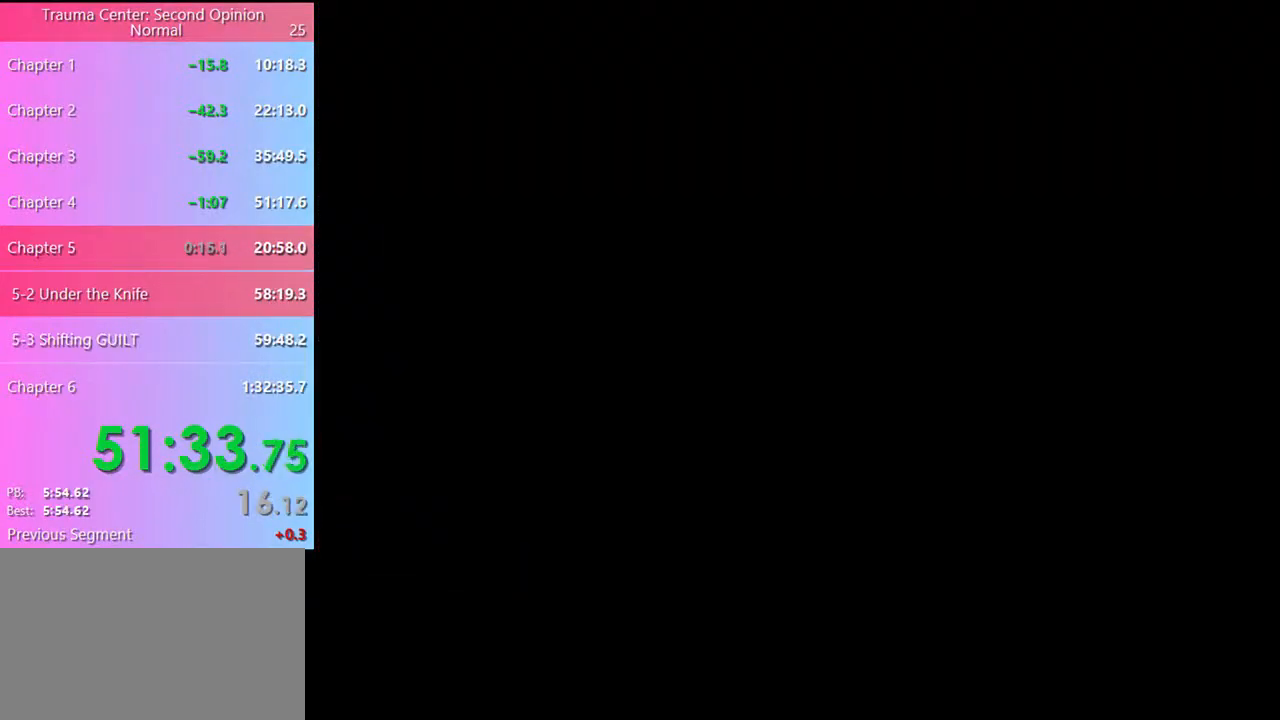
{"keys": [], "mouse": [], "events": []}